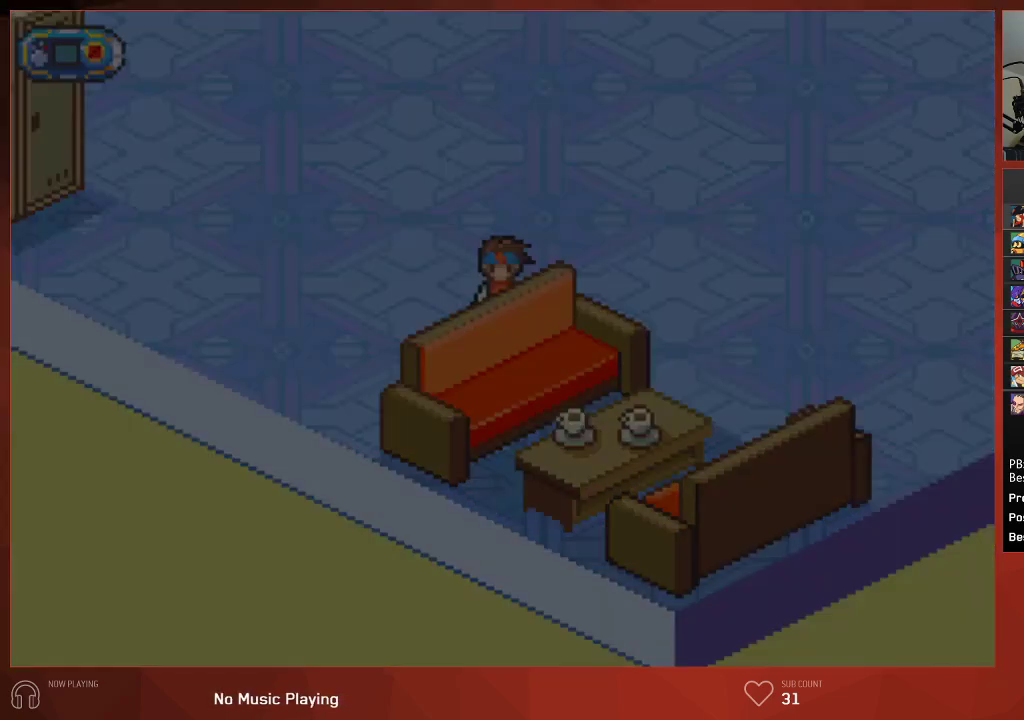
Gameplay with a controller (PlayStation layout); each line is a JSON object with the inputs held at the frame after it. "events" lists button and stick changes between this image and that frame as [ms after this image, input, new state], when the widget could be followed in between.
{"buttons": ["CIRCLE"], "left_stick": "center", "right_stick": "center", "events": [[67, "CROSS", "up"]]}
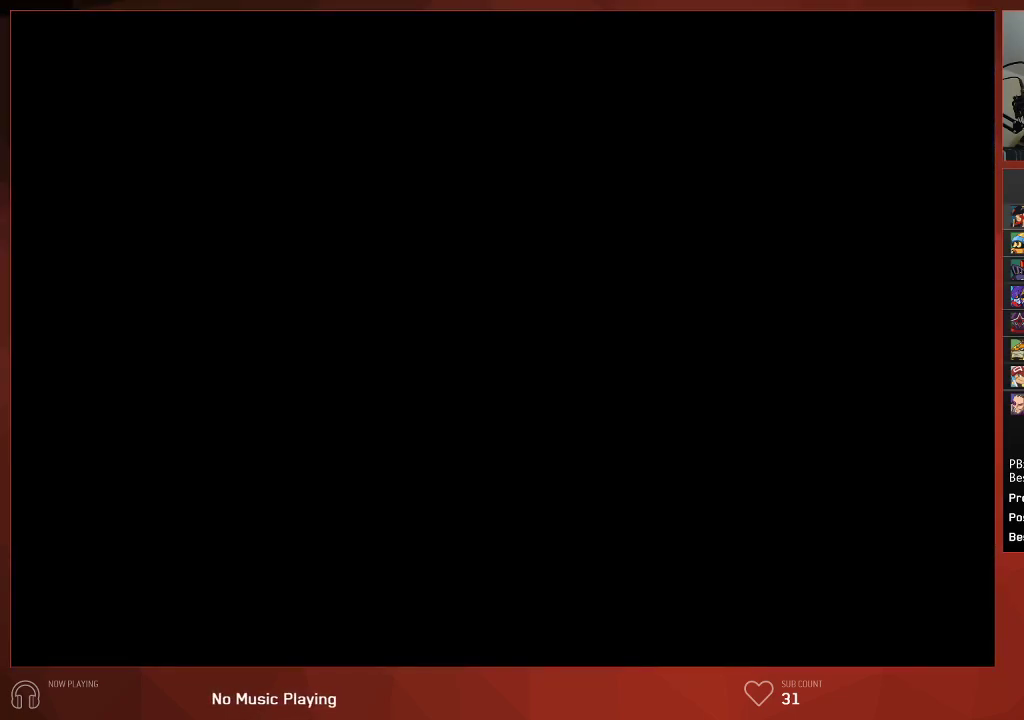
{"buttons": ["CIRCLE"], "left_stick": "center", "right_stick": "center", "events": []}
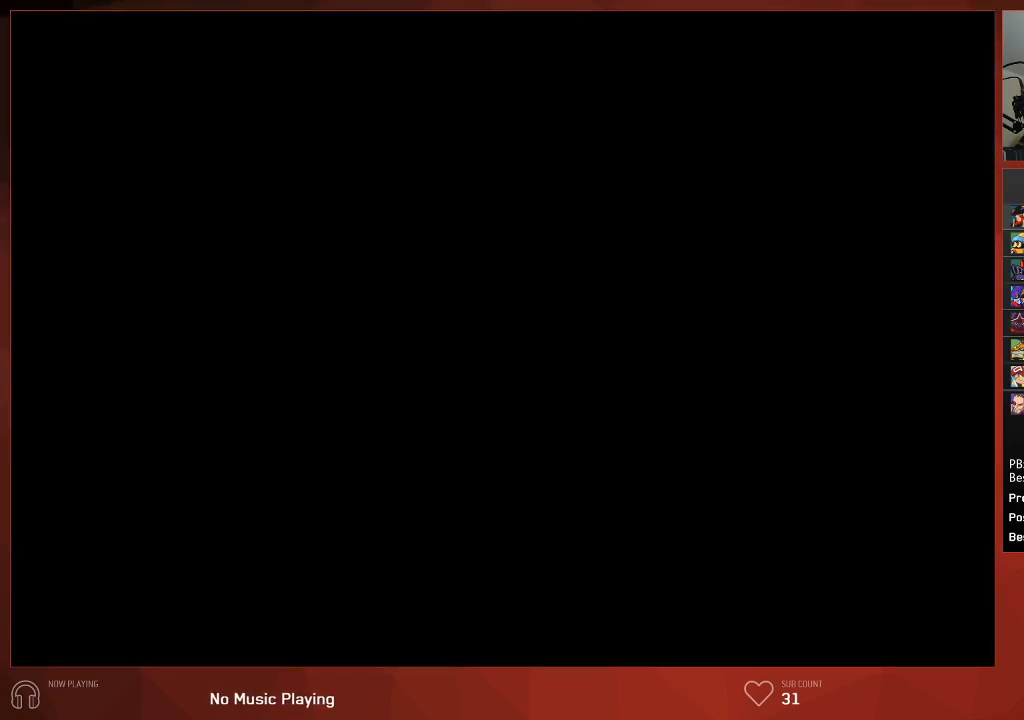
{"buttons": ["CIRCLE"], "left_stick": "center", "right_stick": "center", "events": []}
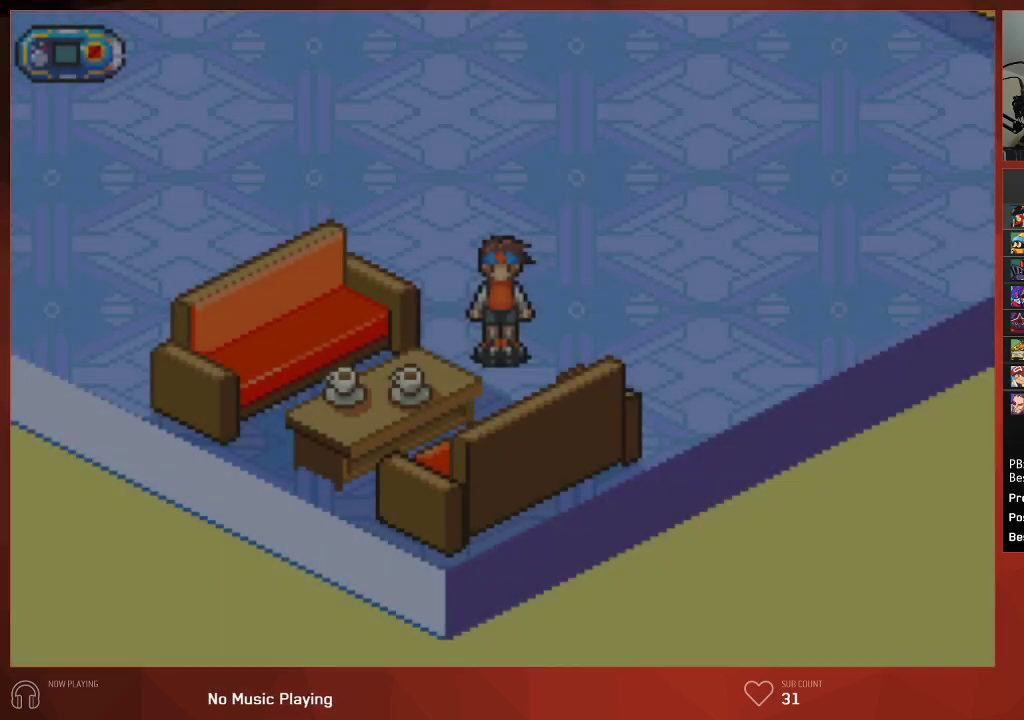
{"buttons": ["CIRCLE"], "left_stick": "center", "right_stick": "center", "events": []}
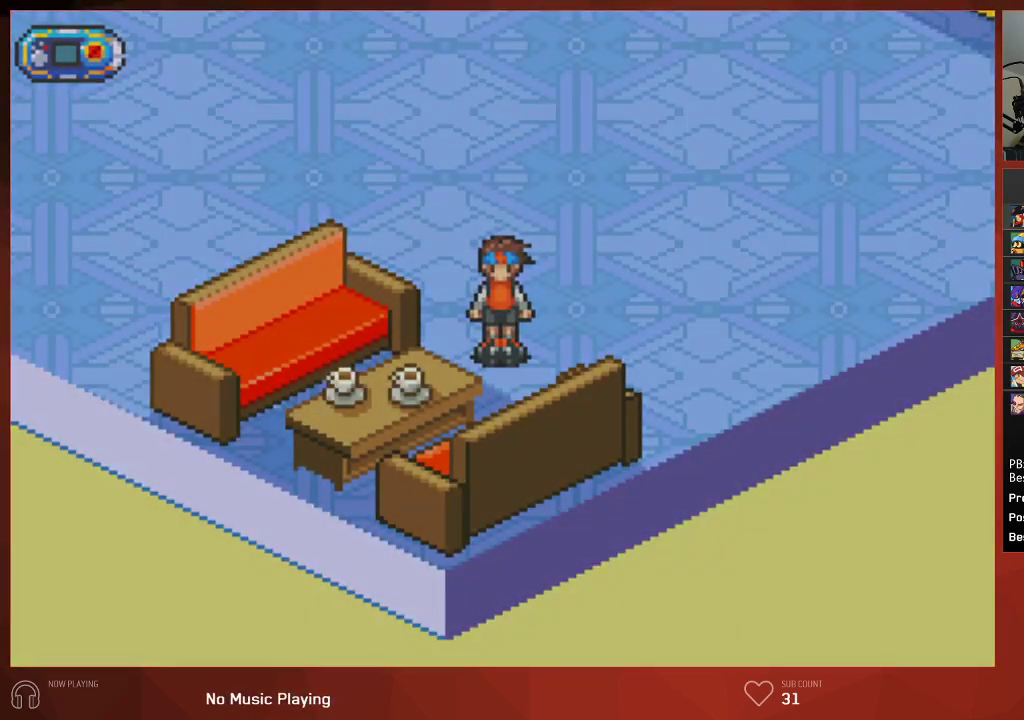
{"buttons": ["CIRCLE"], "left_stick": "center", "right_stick": "center", "events": []}
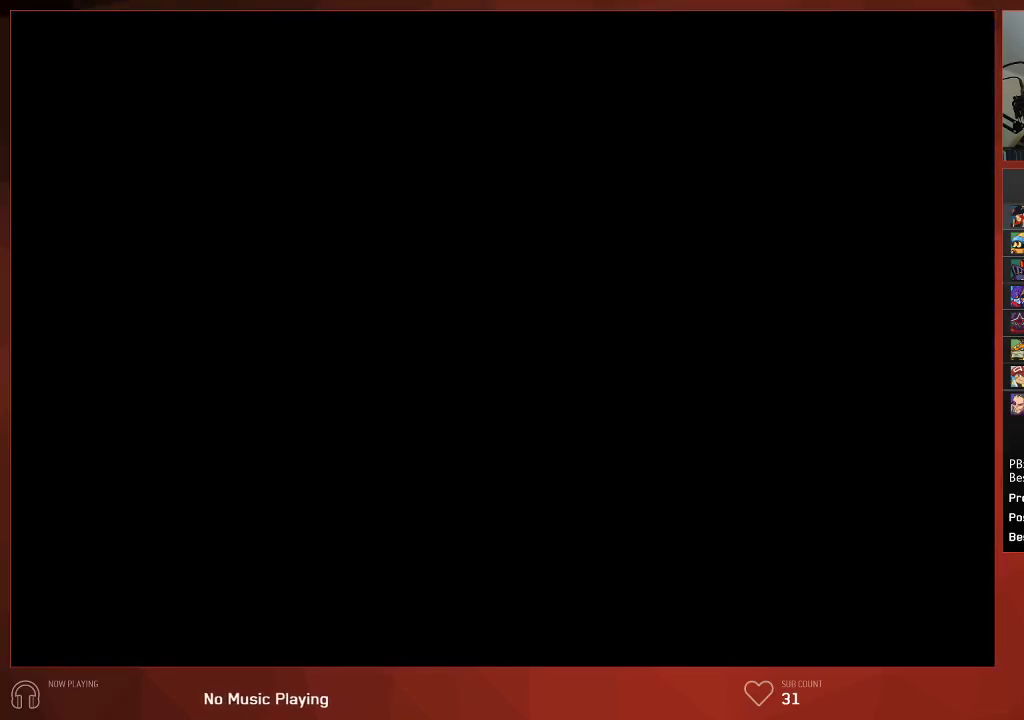
{"buttons": ["CIRCLE"], "left_stick": "center", "right_stick": "center", "events": []}
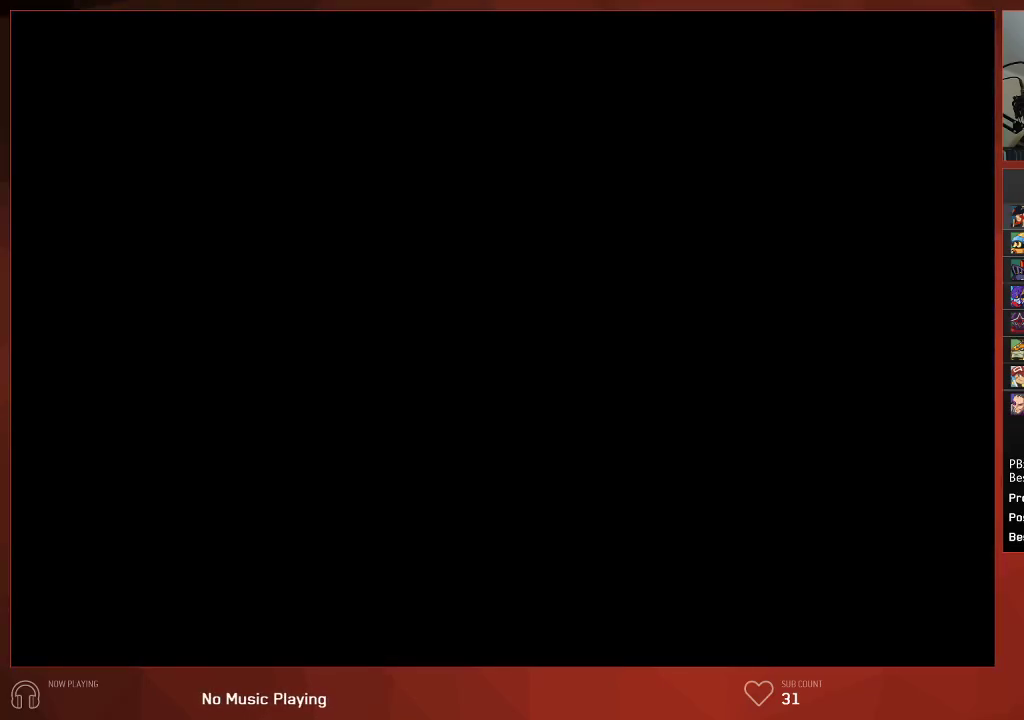
{"buttons": ["CIRCLE"], "left_stick": "center", "right_stick": "center", "events": [[83, "CROSS", "down"], [233, "CROSS", "up"], [317, "CROSS", "down"], [367, "CROSS", "up"], [417, "CROSS", "down"], [483, "CROSS", "up"]]}
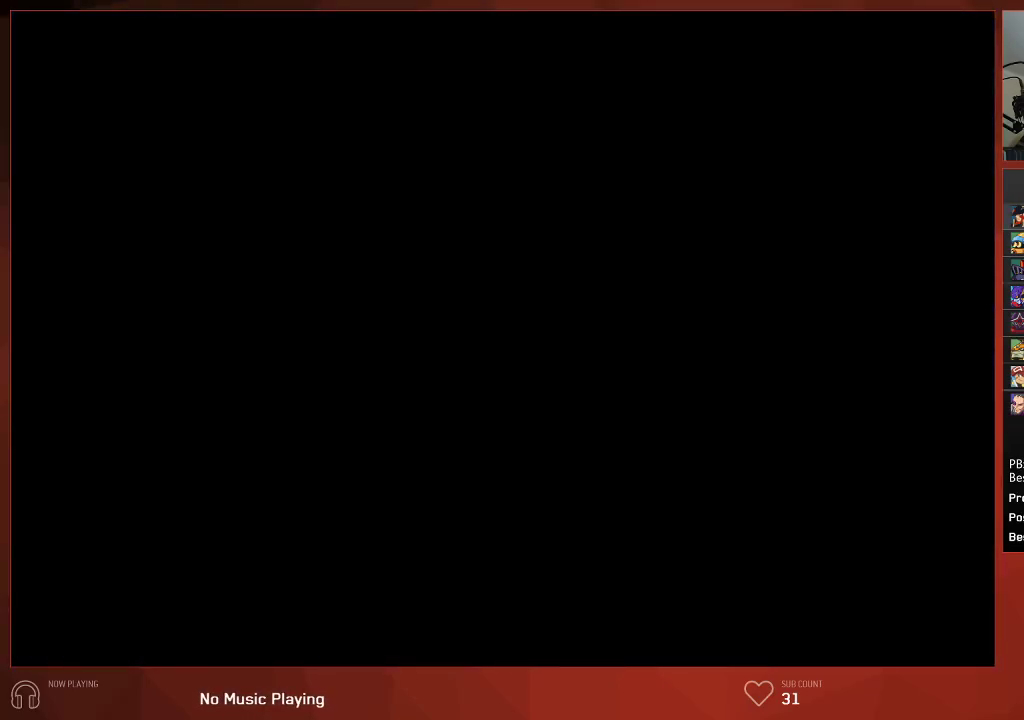
{"buttons": ["CROSS", "CIRCLE", "DPAD_UP", "DPAD_RIGHT"], "left_stick": "center", "right_stick": "center", "events": [[50, "DPAD_RIGHT", "down"], [67, "CROSS", "down"], [100, "DPAD_UP", "down"], [167, "CROSS", "up"], [267, "CROSS", "down"], [367, "CROSS", "up"], [467, "CROSS", "down"]]}
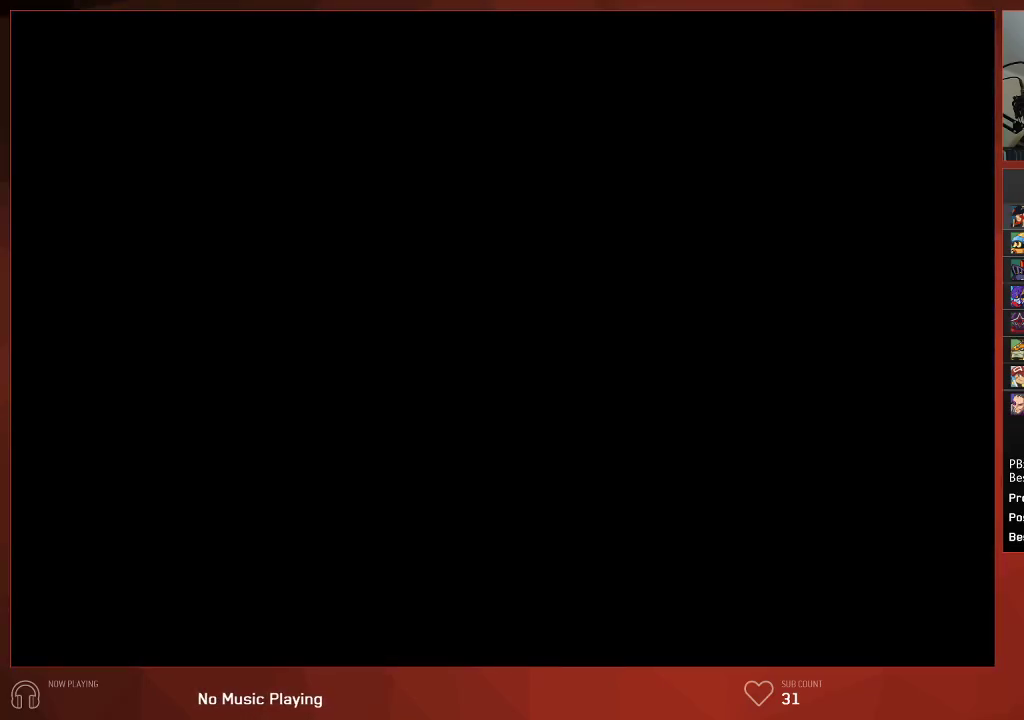
{"buttons": ["CIRCLE", "DPAD_UP", "DPAD_RIGHT"], "left_stick": "center", "right_stick": "center", "events": [[67, "CROSS", "up"]]}
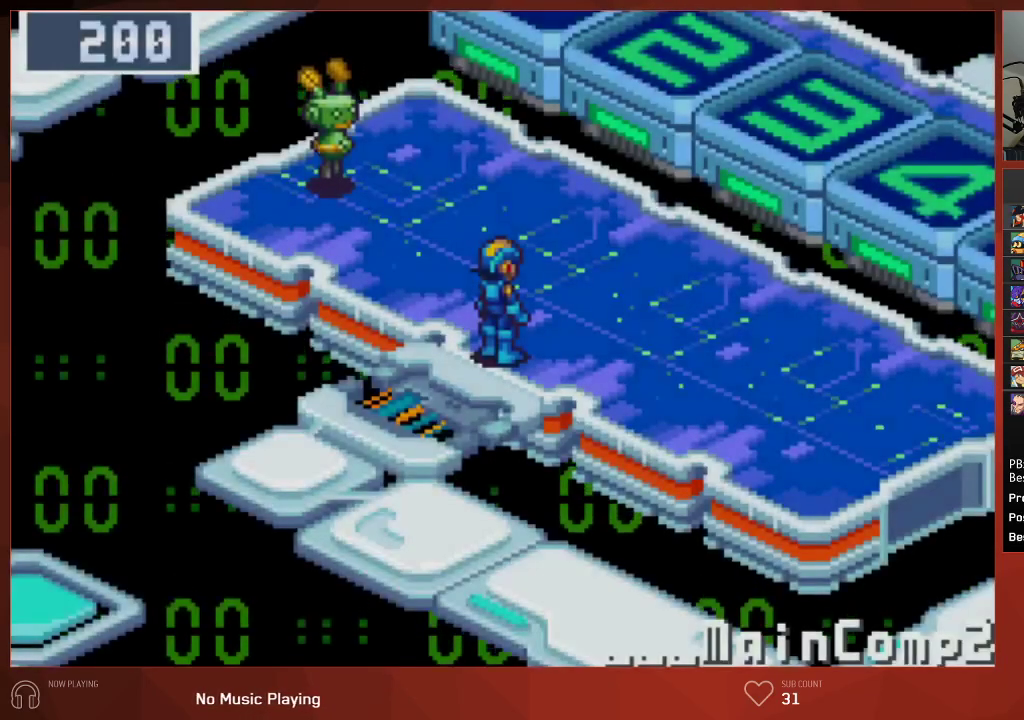
{"buttons": ["CROSS", "CIRCLE", "DPAD_UP", "DPAD_RIGHT"], "left_stick": "center", "right_stick": "center", "events": [[117, "CROSS", "down"], [233, "CROSS", "up"], [317, "CROSS", "down"], [383, "CROSS", "up"], [467, "CROSS", "down"]]}
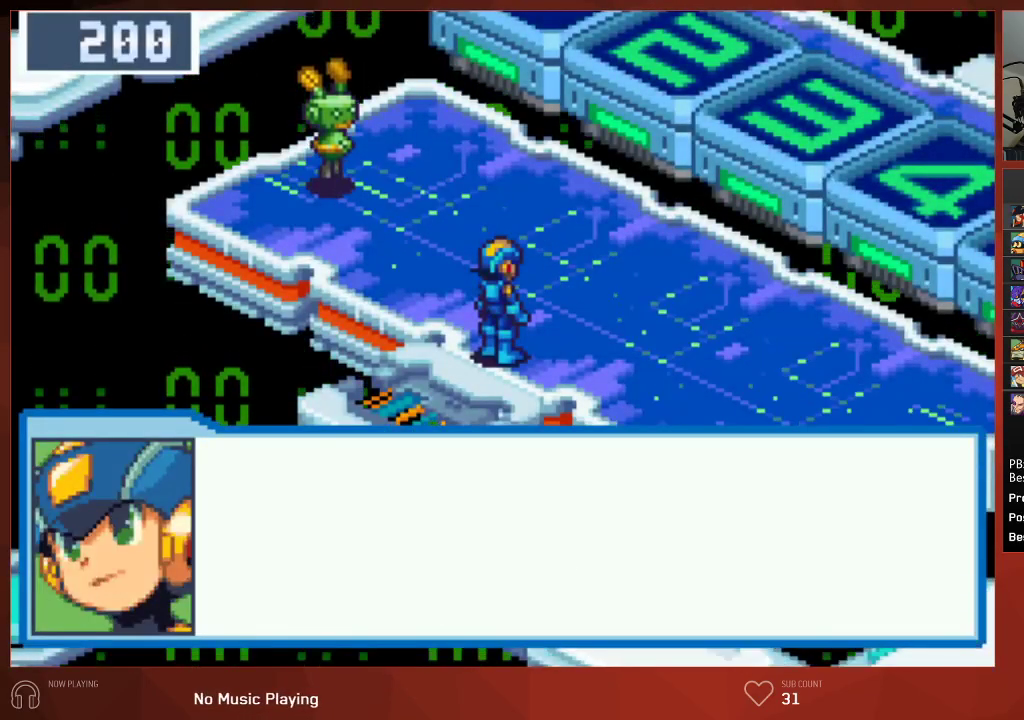
{"buttons": ["CIRCLE", "DPAD_UP", "DPAD_RIGHT"], "left_stick": "center", "right_stick": "center", "events": [[50, "CROSS", "up"]]}
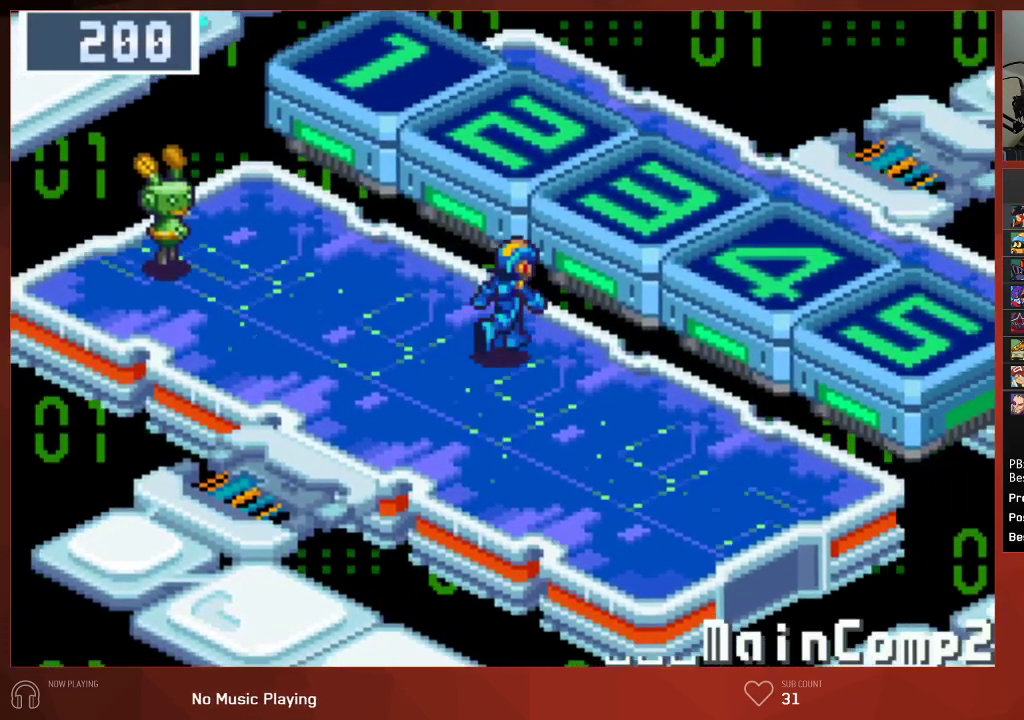
{"buttons": ["CROSS", "CIRCLE"], "left_stick": "center", "right_stick": "center", "events": [[83, "CROSS", "down"], [150, "DPAD_RIGHT", "up"], [167, "DPAD_UP", "up"], [200, "CROSS", "up"], [283, "CROSS", "down"], [350, "CROSS", "up"], [483, "CROSS", "down"]]}
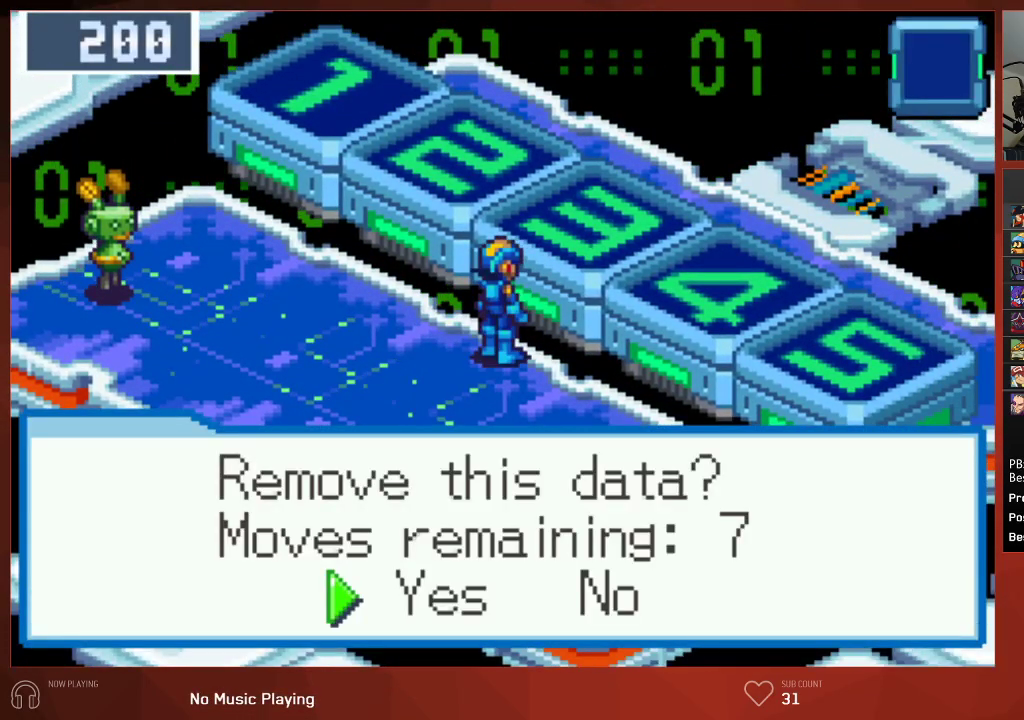
{"buttons": ["CROSS", "CIRCLE"], "left_stick": "center", "right_stick": "center", "events": [[100, "CROSS", "up"], [117, "DPAD_UP", "down"], [317, "CROSS", "down"], [333, "DPAD_UP", "up"], [417, "CROSS", "up"], [500, "CROSS", "down"]]}
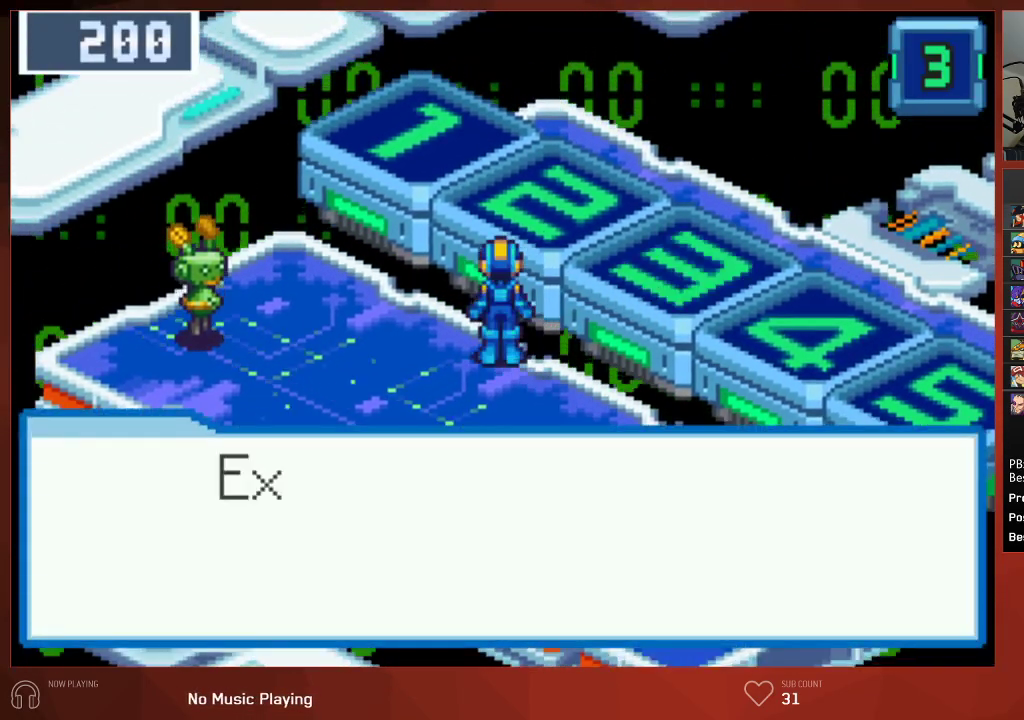
{"buttons": ["CROSS", "CIRCLE"], "left_stick": "center", "right_stick": "center", "events": [[100, "CROSS", "up"], [200, "CROSS", "down"], [250, "DPAD_RIGHT", "down"], [300, "CROSS", "up"], [483, "CROSS", "down"], [483, "DPAD_RIGHT", "up"]]}
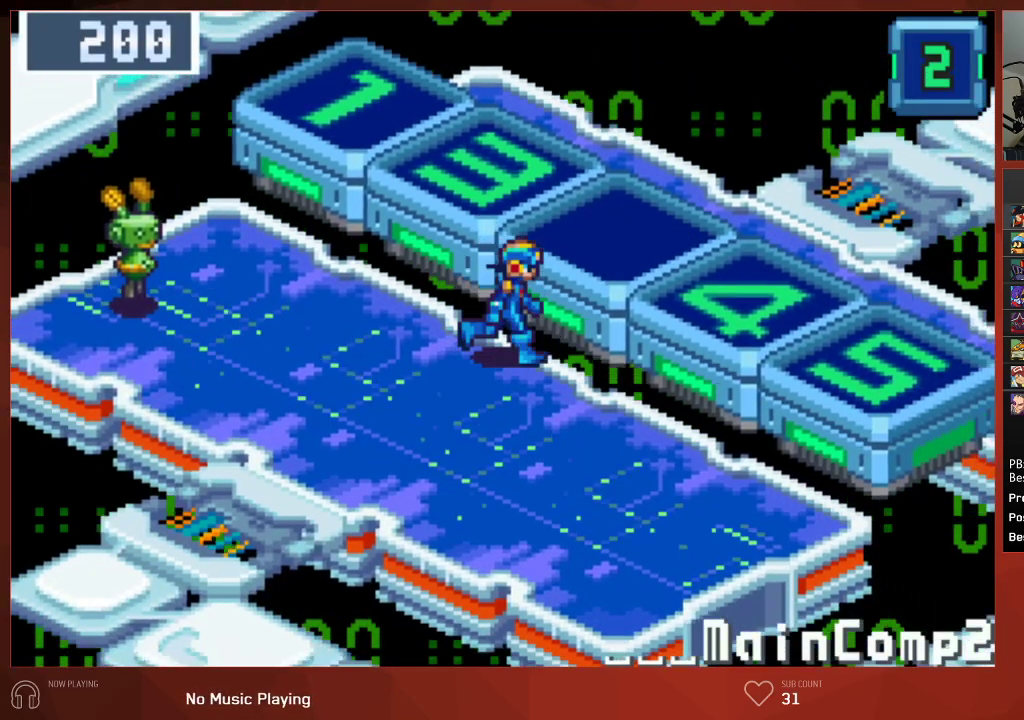
{"buttons": ["CIRCLE", "DPAD_RIGHT"], "left_stick": "center", "right_stick": "center", "events": [[83, "CROSS", "up"], [150, "CROSS", "down"], [233, "CROSS", "up"], [367, "CROSS", "down"], [433, "DPAD_RIGHT", "down"], [483, "CROSS", "up"]]}
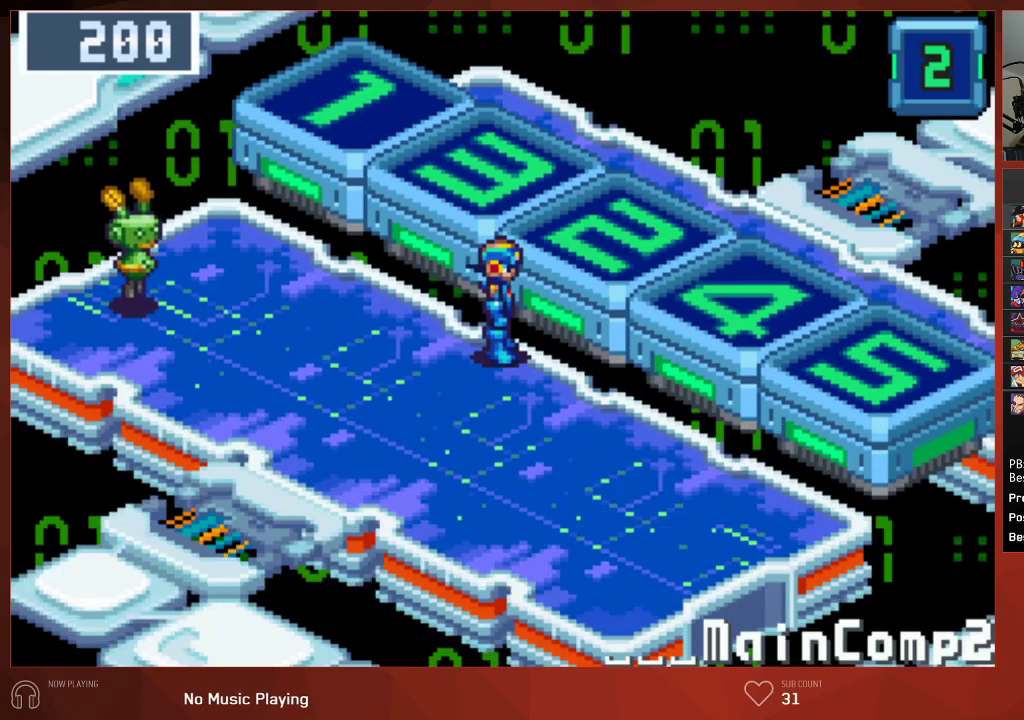
{"buttons": ["CIRCLE"], "left_stick": "center", "right_stick": "center", "events": [[250, "CROSS", "down"], [267, "DPAD_RIGHT", "up"], [350, "CROSS", "up"], [417, "CROSS", "down"], [500, "CROSS", "up"]]}
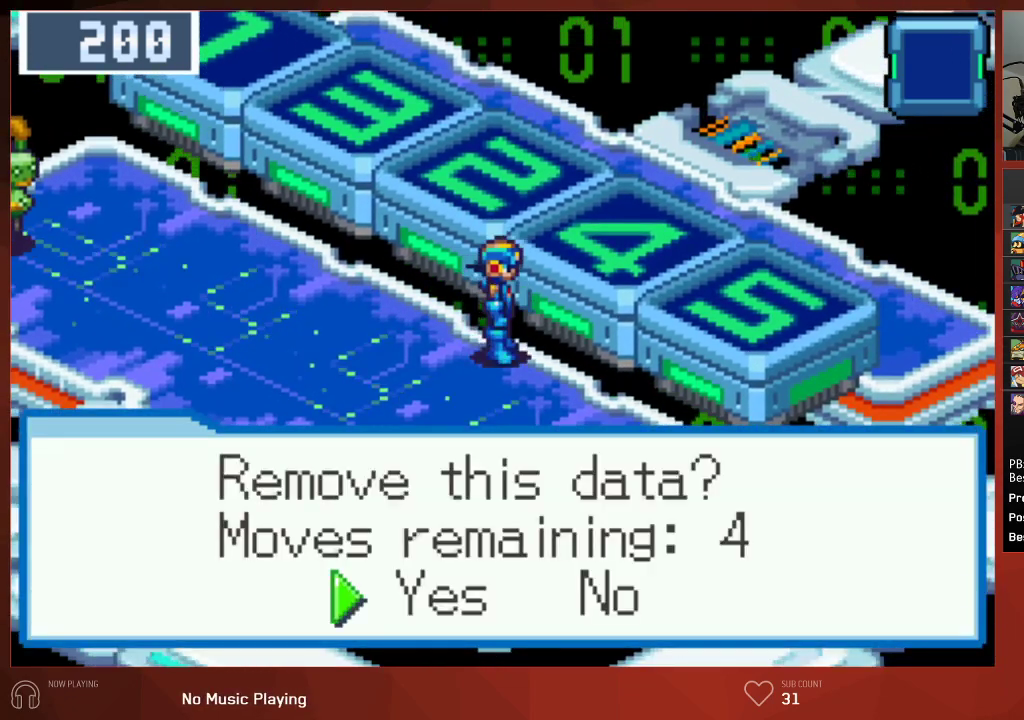
{"buttons": ["CROSS", "CIRCLE", "DPAD_RIGHT"], "left_stick": "center", "right_stick": "center", "events": [[133, "CROSS", "down"], [200, "DPAD_RIGHT", "down"], [250, "CROSS", "up"], [500, "CROSS", "down"]]}
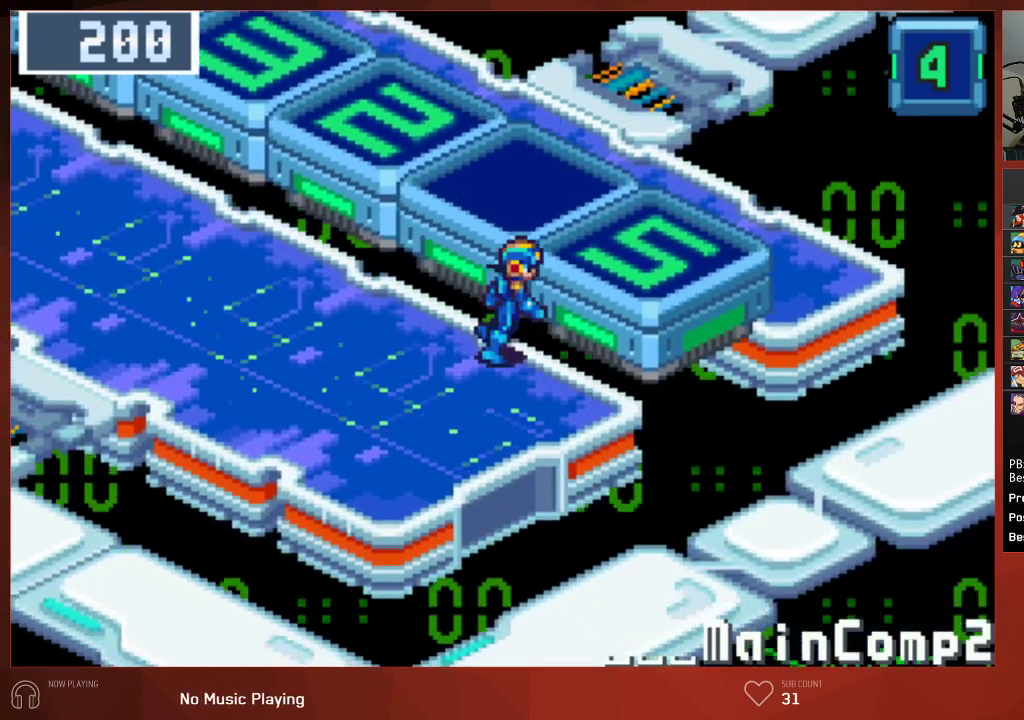
{"buttons": ["CROSS", "CIRCLE", "DPAD_UP"], "left_stick": "center", "right_stick": "center", "events": [[17, "DPAD_RIGHT", "up"], [117, "CROSS", "up"], [183, "CROSS", "down"], [283, "CROSS", "up"], [400, "CROSS", "down"], [467, "DPAD_UP", "down"]]}
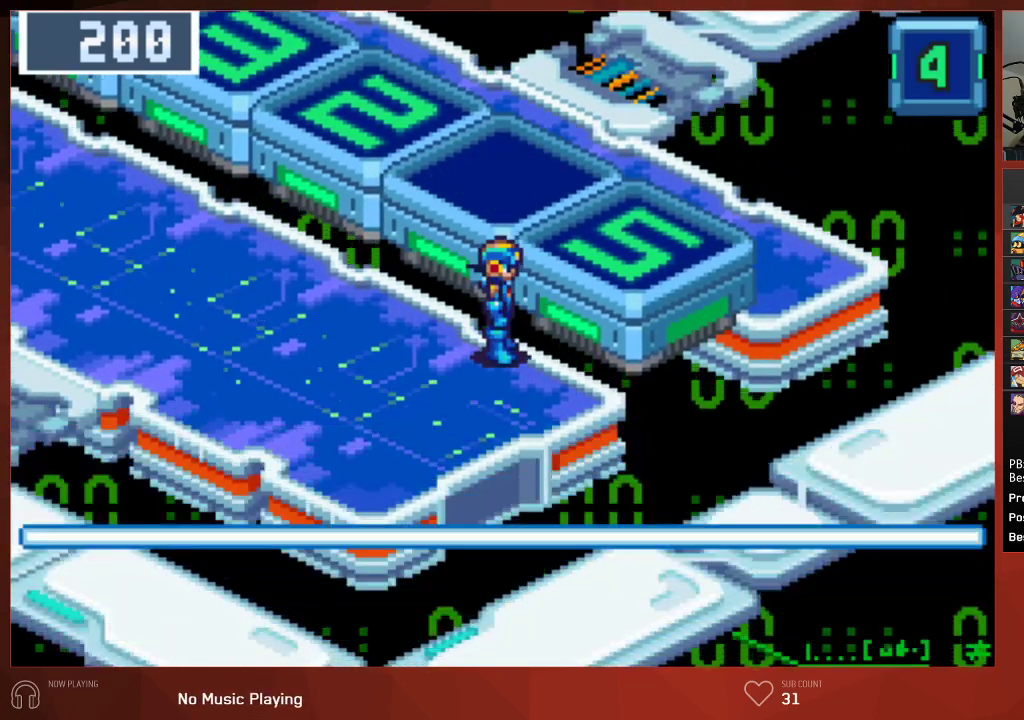
{"buttons": ["CIRCLE", "DPAD_UP"], "left_stick": "center", "right_stick": "center", "events": [[33, "CROSS", "up"]]}
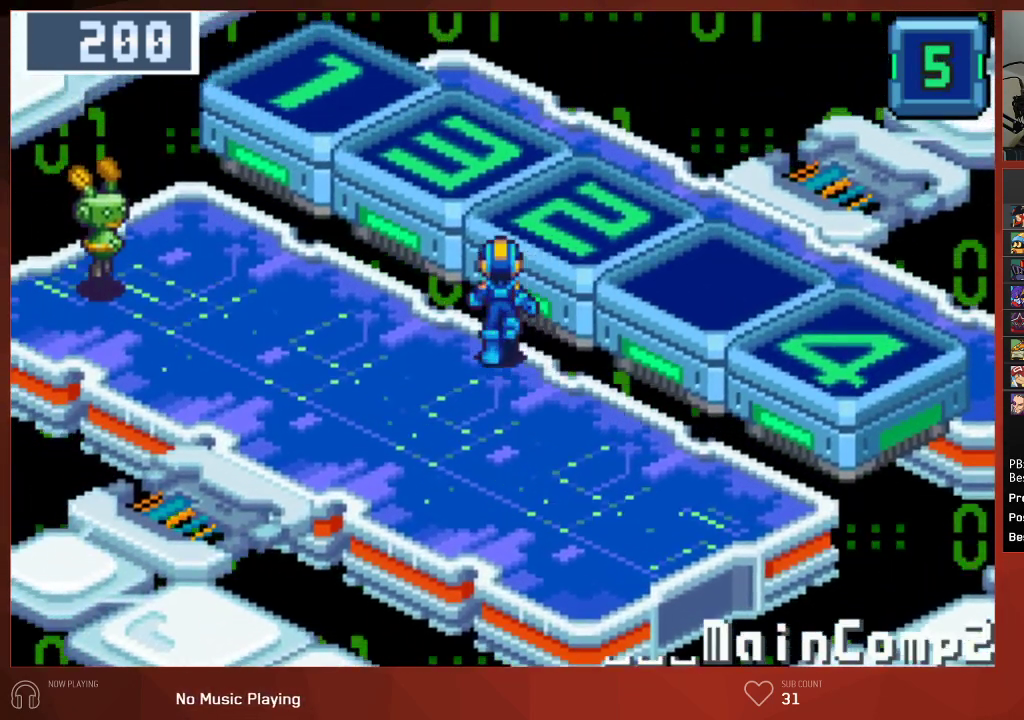
{"buttons": ["CROSS", "CIRCLE"], "left_stick": "center", "right_stick": "center", "events": [[450, "CROSS", "down"], [467, "DPAD_UP", "up"]]}
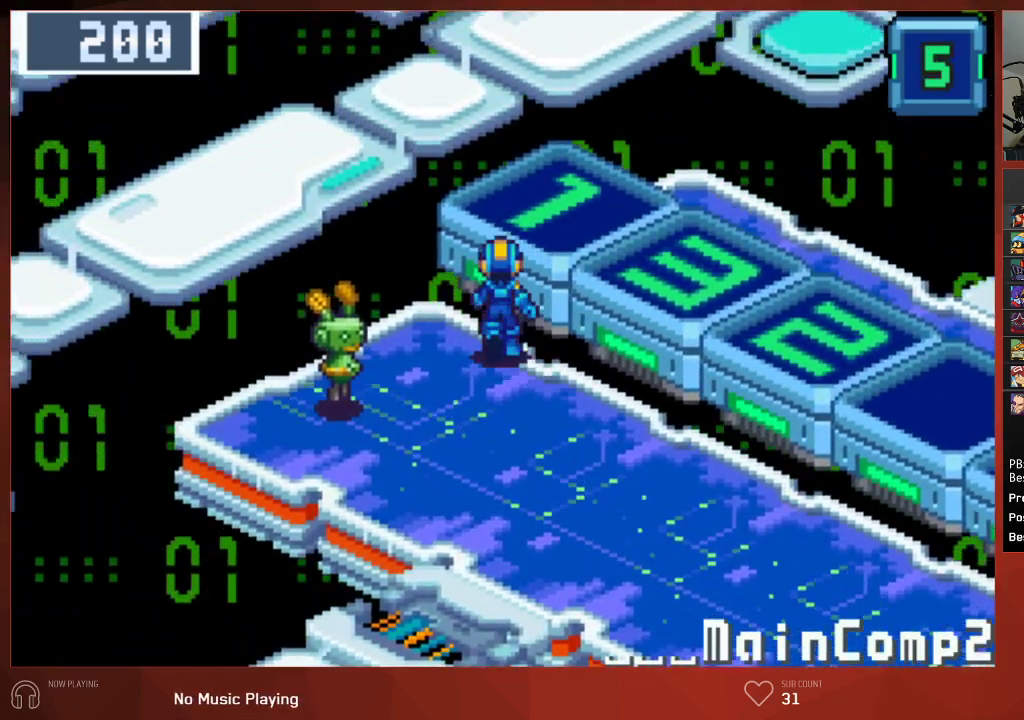
{"buttons": ["CIRCLE", "DPAD_RIGHT"], "left_stick": "center", "right_stick": "center", "events": [[50, "CROSS", "up"], [100, "CROSS", "down"], [200, "CROSS", "up"], [317, "CROSS", "down"], [400, "DPAD_RIGHT", "down"], [450, "CROSS", "up"]]}
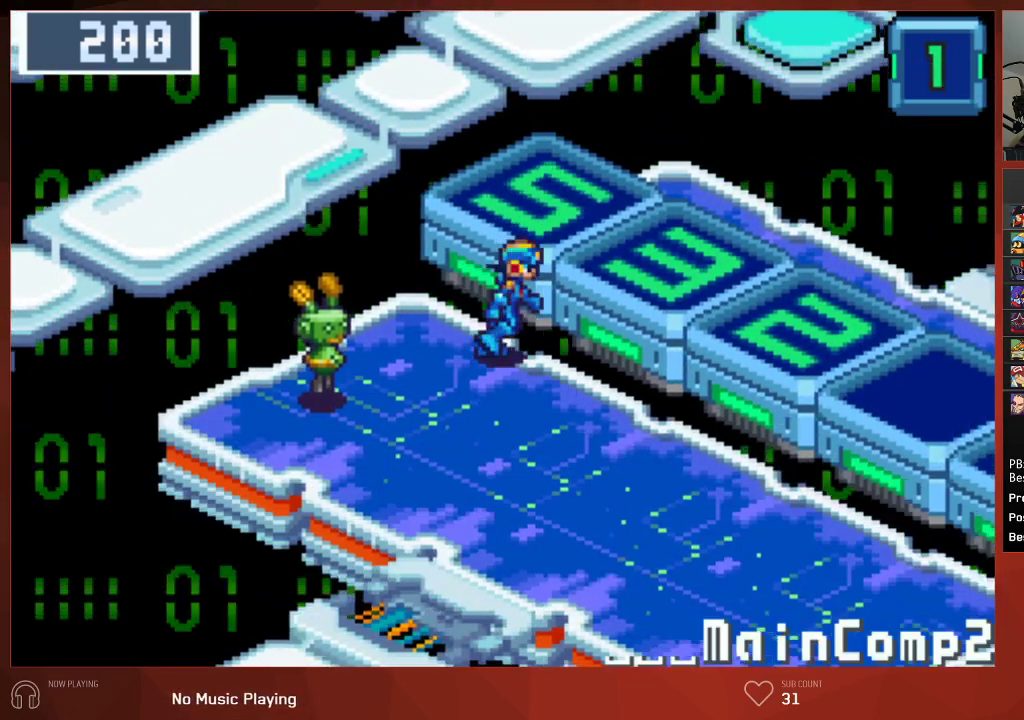
{"buttons": ["CIRCLE", "DPAD_RIGHT"], "left_stick": "center", "right_stick": "center", "events": []}
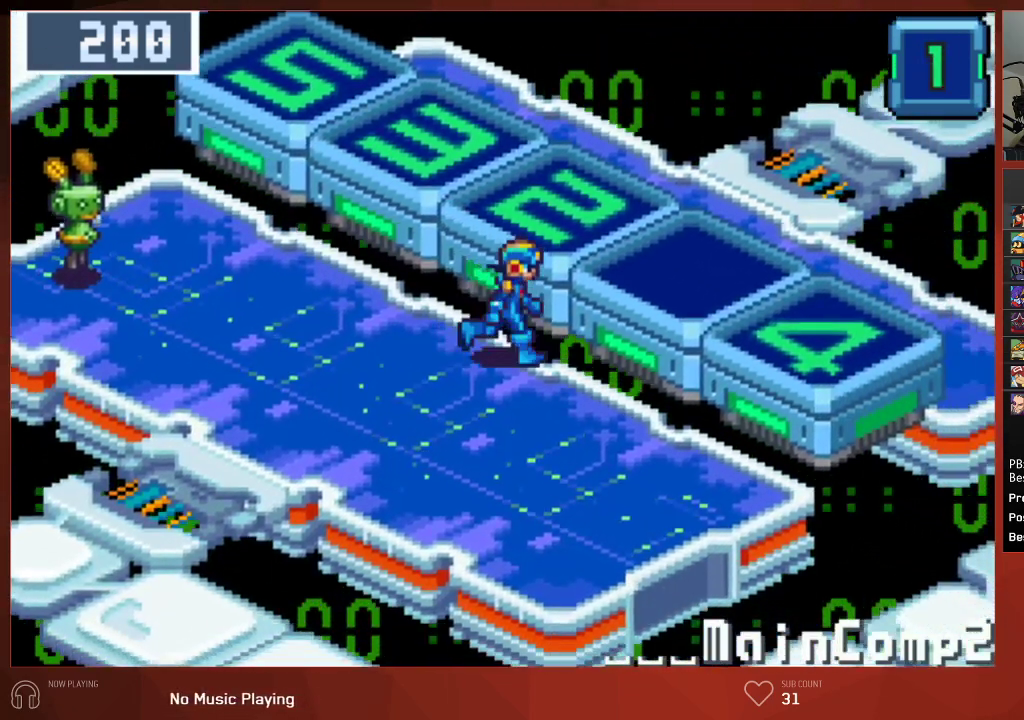
{"buttons": ["CIRCLE"], "left_stick": "center", "right_stick": "center", "events": [[117, "CROSS", "down"], [150, "DPAD_RIGHT", "up"], [217, "CROSS", "up"], [267, "CROSS", "down"], [300, "CROSS", "up"], [367, "CROSS", "down"], [383, "CROSS", "up"], [433, "CROSS", "down"], [467, "CROSS", "up"]]}
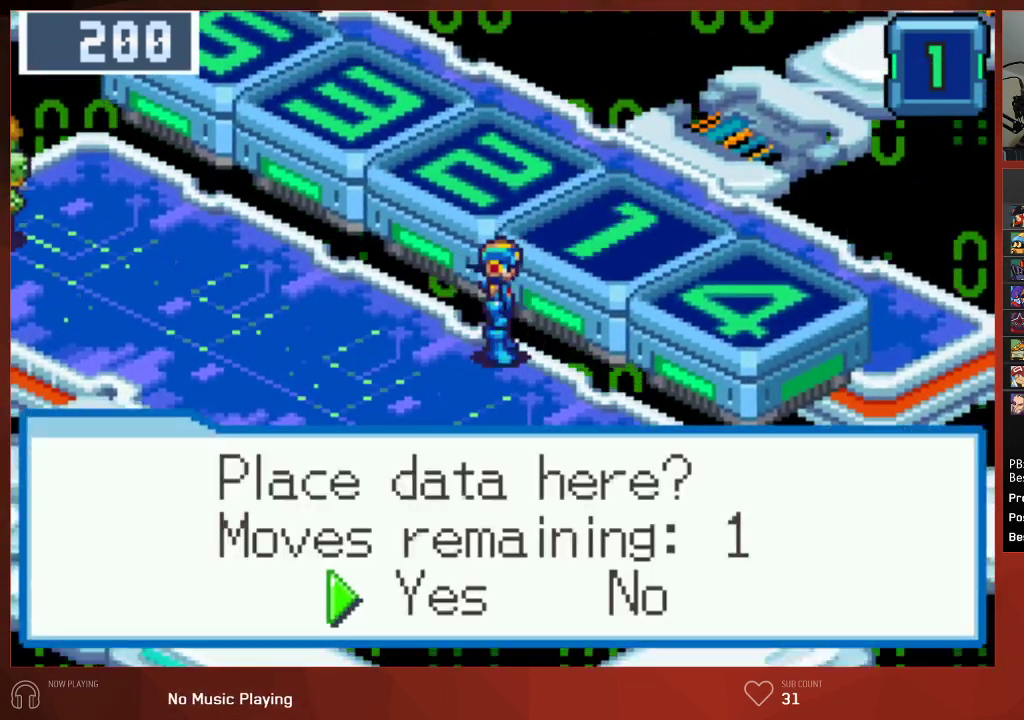
{"buttons": ["CIRCLE"], "left_stick": "center", "right_stick": "center", "events": [[17, "CROSS", "down"], [67, "CROSS", "up"], [117, "CROSS", "down"], [150, "CROSS", "up"], [200, "CROSS", "down"], [233, "CROSS", "up"], [300, "CROSS", "down"], [317, "CROSS", "up"], [367, "CROSS", "down"], [417, "CROSS", "up"], [467, "CROSS", "down"], [500, "CROSS", "up"]]}
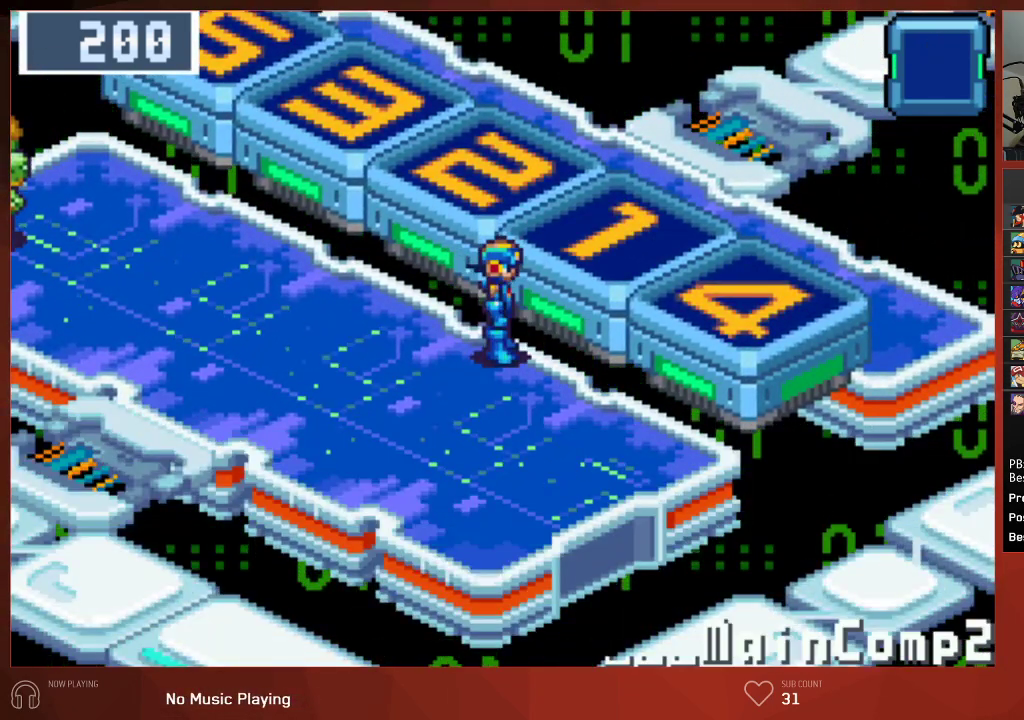
{"buttons": ["CIRCLE"], "left_stick": "center", "right_stick": "center", "events": [[67, "CROSS", "down"], [83, "CROSS", "up"], [150, "CROSS", "down"], [183, "CROSS", "up"], [250, "CROSS", "down"], [283, "CROSS", "up"], [350, "CROSS", "down"], [383, "CROSS", "up"]]}
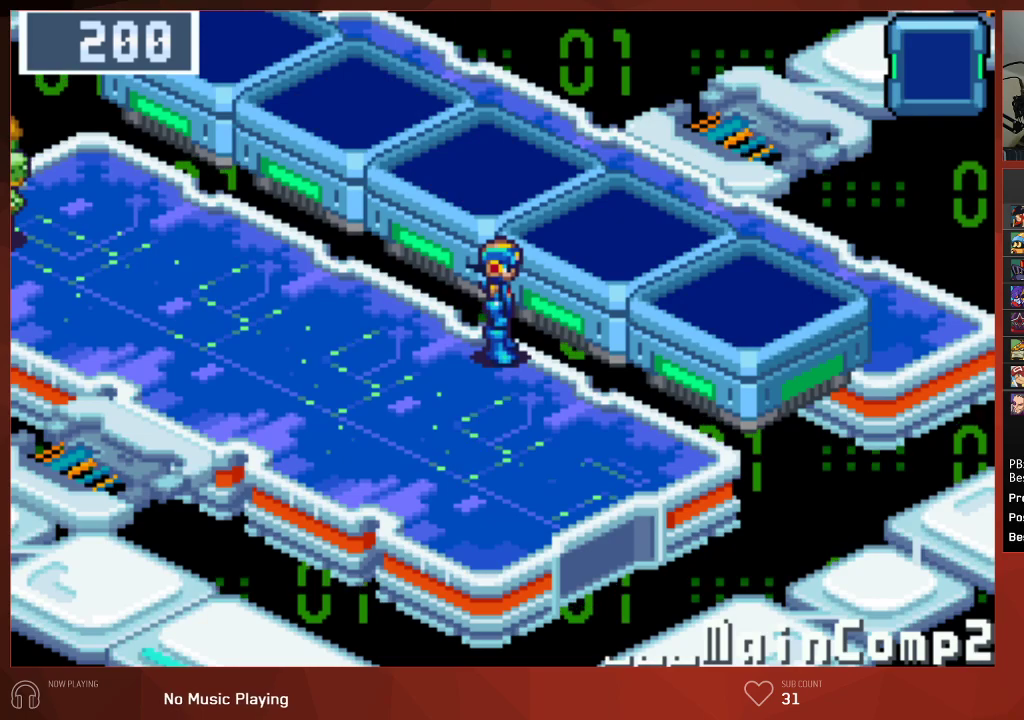
{"buttons": ["CROSS", "CIRCLE"], "left_stick": "center", "right_stick": "center", "events": [[67, "CROSS", "down"], [100, "CROSS", "up"], [167, "CROSS", "down"], [217, "CROSS", "up"], [267, "CROSS", "down"], [317, "CROSS", "up"], [367, "CROSS", "down"], [400, "CROSS", "up"], [483, "CROSS", "down"]]}
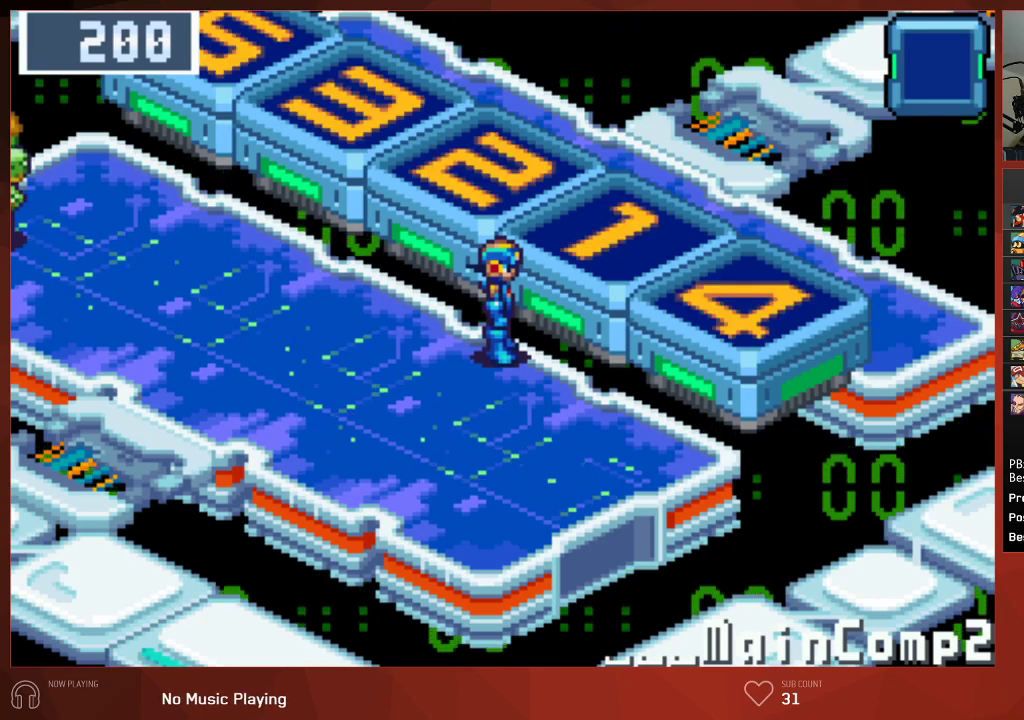
{"buttons": ["CROSS", "CIRCLE"], "left_stick": "center", "right_stick": "center", "events": [[100, "CROSS", "up"], [167, "CROSS", "down"], [267, "CROSS", "up"], [333, "CROSS", "down"], [433, "CROSS", "up"], [500, "CROSS", "down"]]}
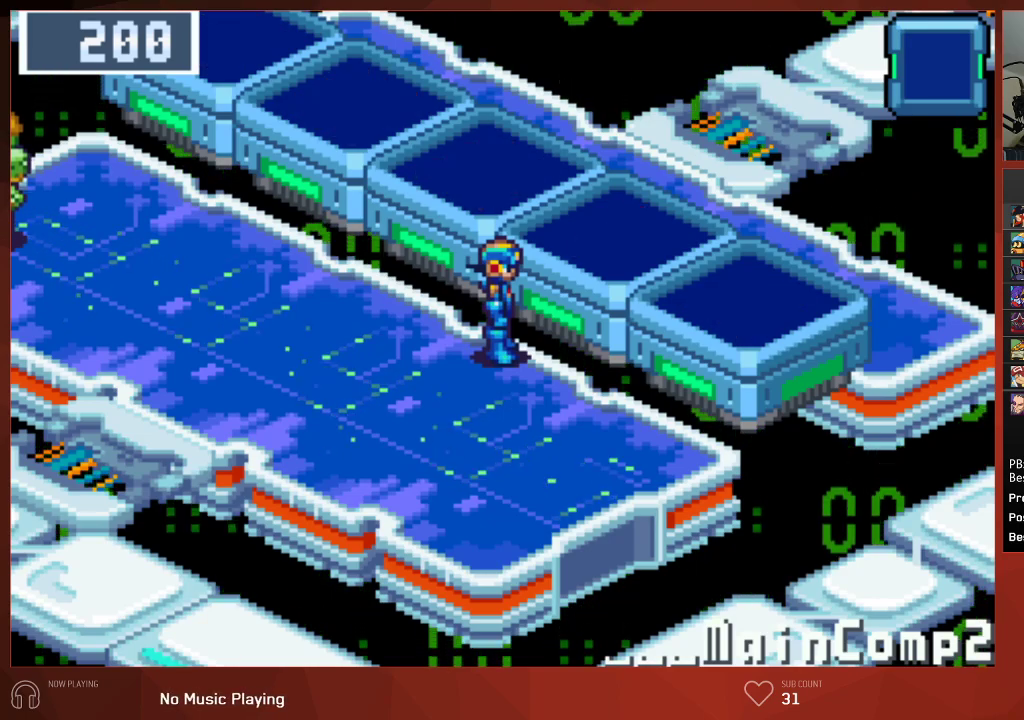
{"buttons": ["CROSS", "CIRCLE"], "left_stick": "center", "right_stick": "center", "events": [[100, "CROSS", "up"], [167, "CROSS", "down"], [267, "CROSS", "up"], [350, "CROSS", "down"], [433, "CROSS", "up"], [500, "CROSS", "down"]]}
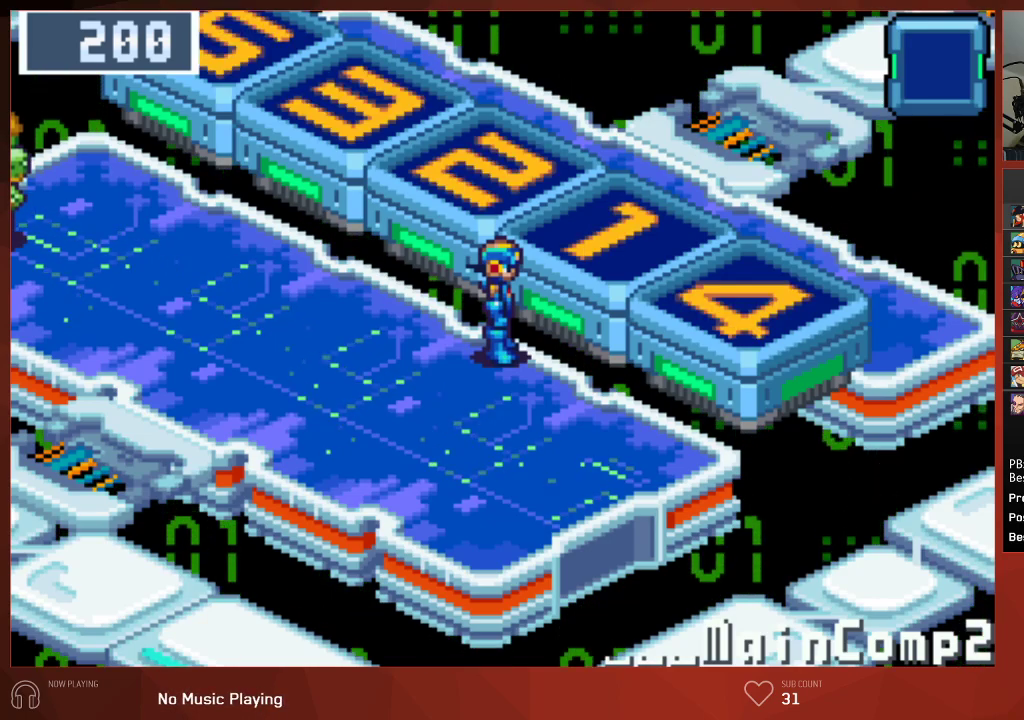
{"buttons": ["CIRCLE"], "left_stick": "center", "right_stick": "center", "events": [[100, "CROSS", "up"], [200, "CROSS", "down"], [283, "CROSS", "up"], [367, "CROSS", "down"], [467, "CROSS", "up"]]}
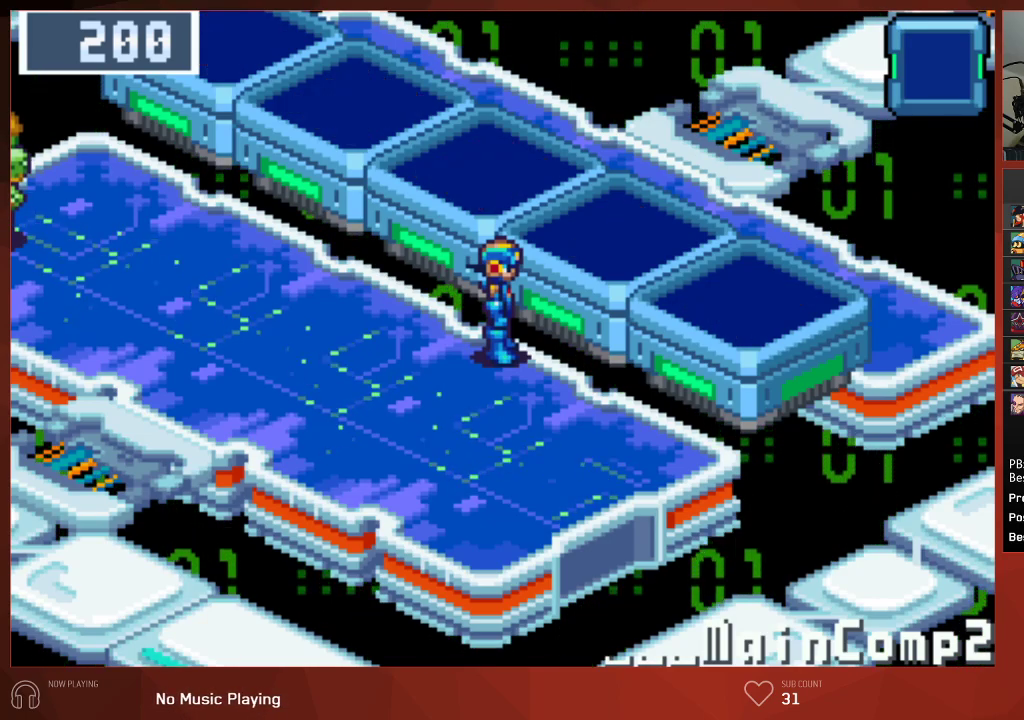
{"buttons": ["CIRCLE", "DPAD_UP", "DPAD_RIGHT"], "left_stick": "center", "right_stick": "center", "events": [[50, "CROSS", "down"], [167, "CROSS", "up"], [233, "CROSS", "down"], [233, "DPAD_RIGHT", "down"], [250, "DPAD_UP", "down"], [317, "CROSS", "up"], [400, "CROSS", "down"], [483, "CROSS", "up"]]}